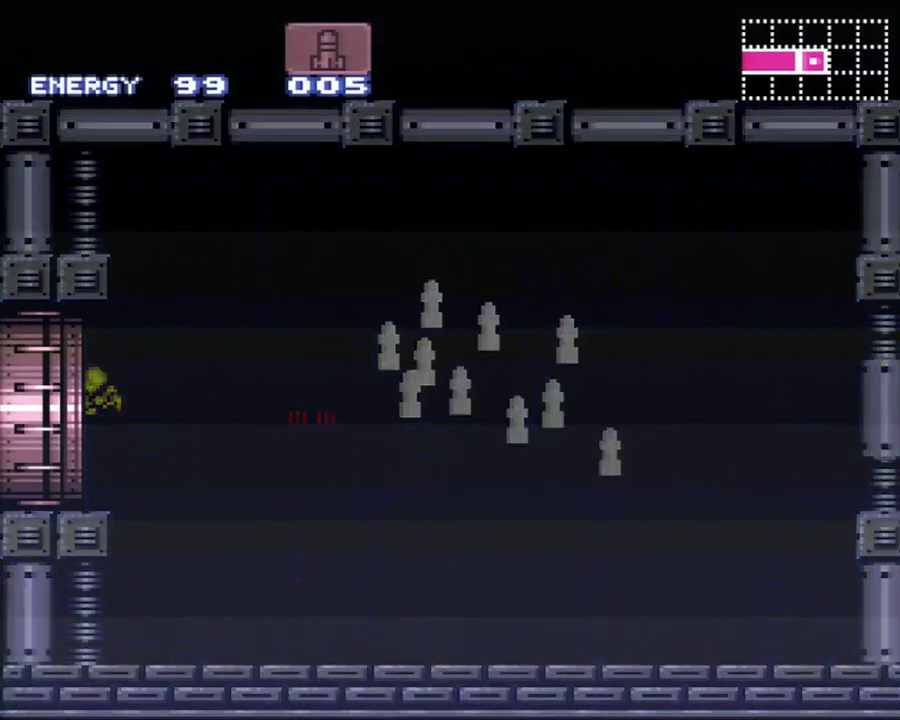
Gameplay with a controller (Nintendo layout); each line is a JSON object with the inputs held at the frame after it. "events" lists button and stick changes between this image and that frame as [ms after this image, input, new state], when the widget could be followed in between. Not read: L3 R3.
{"buttons": ["A", "DPAD_LEFT"], "events": []}
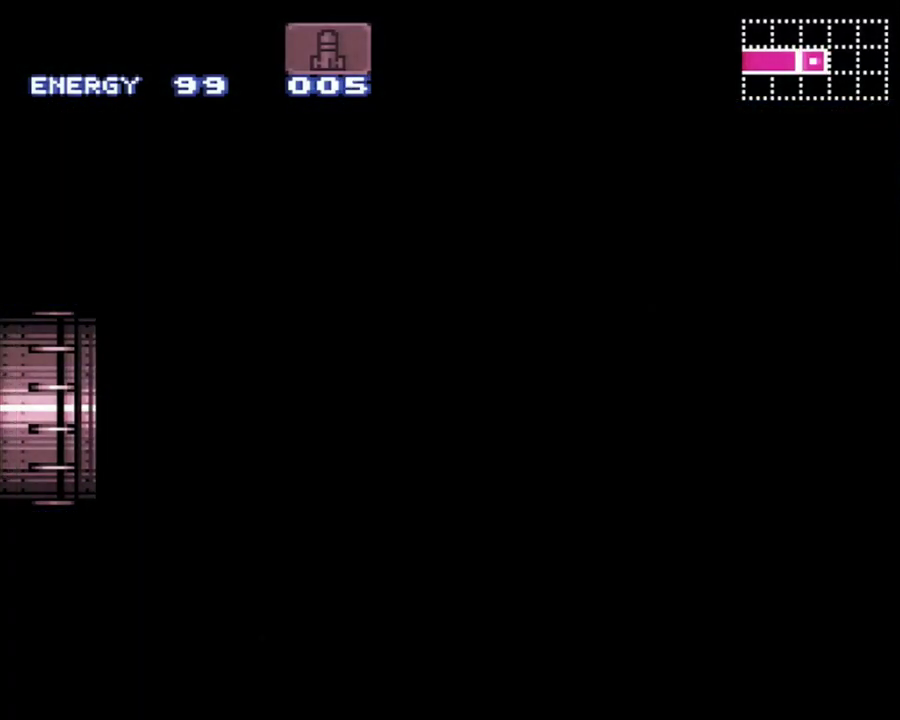
{"buttons": ["A", "DPAD_LEFT"], "events": []}
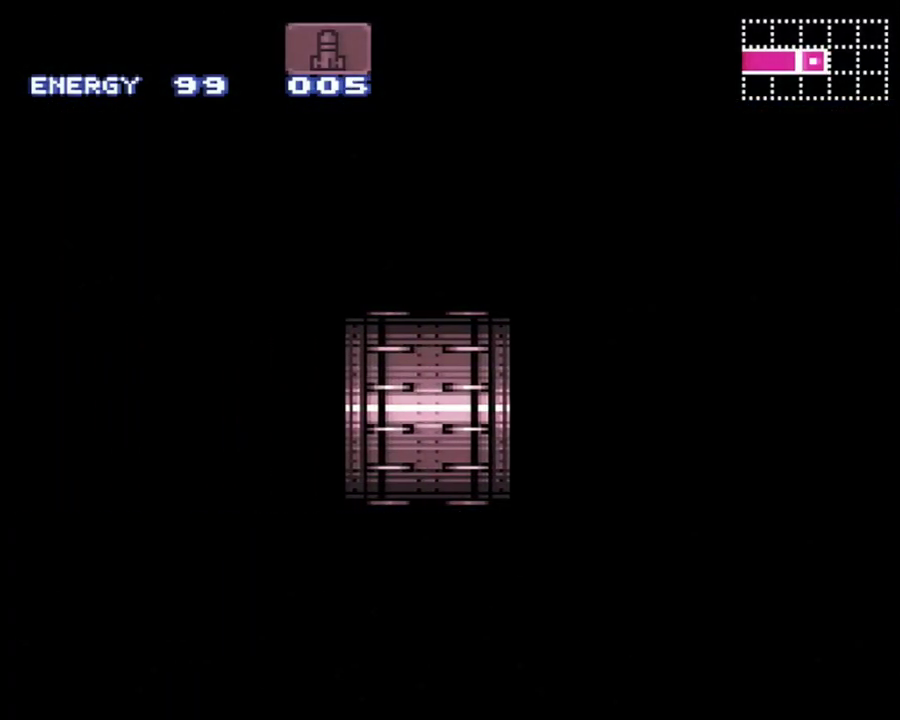
{"buttons": ["A", "DPAD_LEFT"], "events": []}
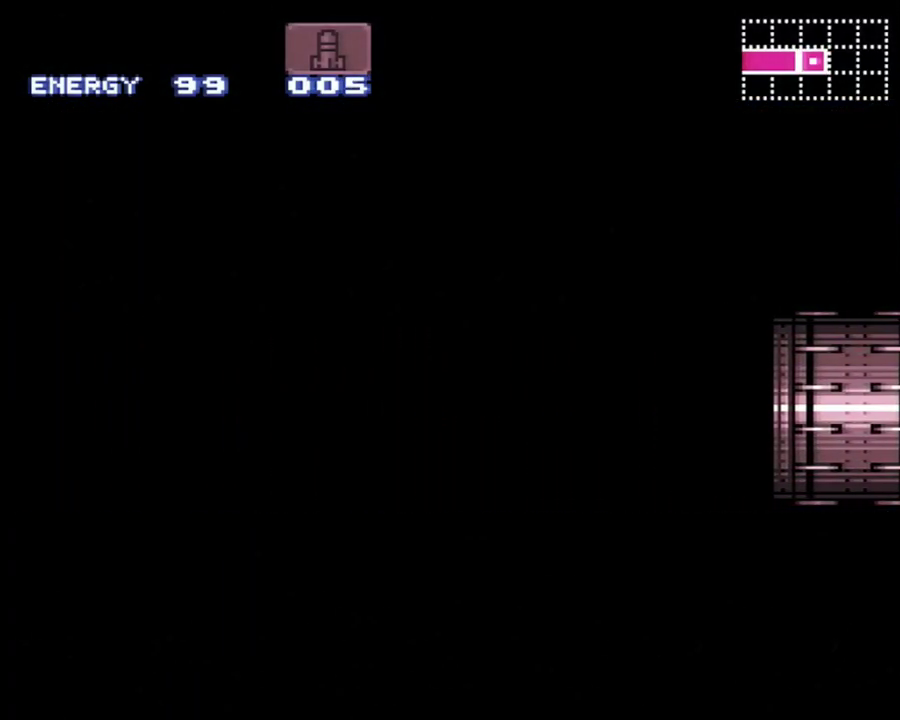
{"buttons": ["A", "DPAD_LEFT"], "events": []}
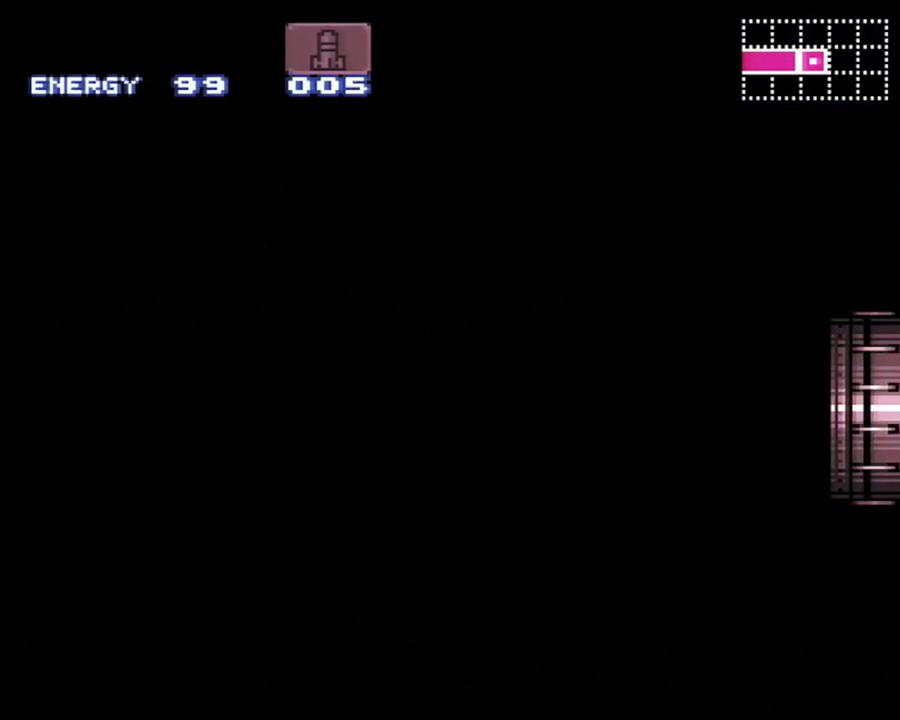
{"buttons": ["A", "DPAD_LEFT"], "events": []}
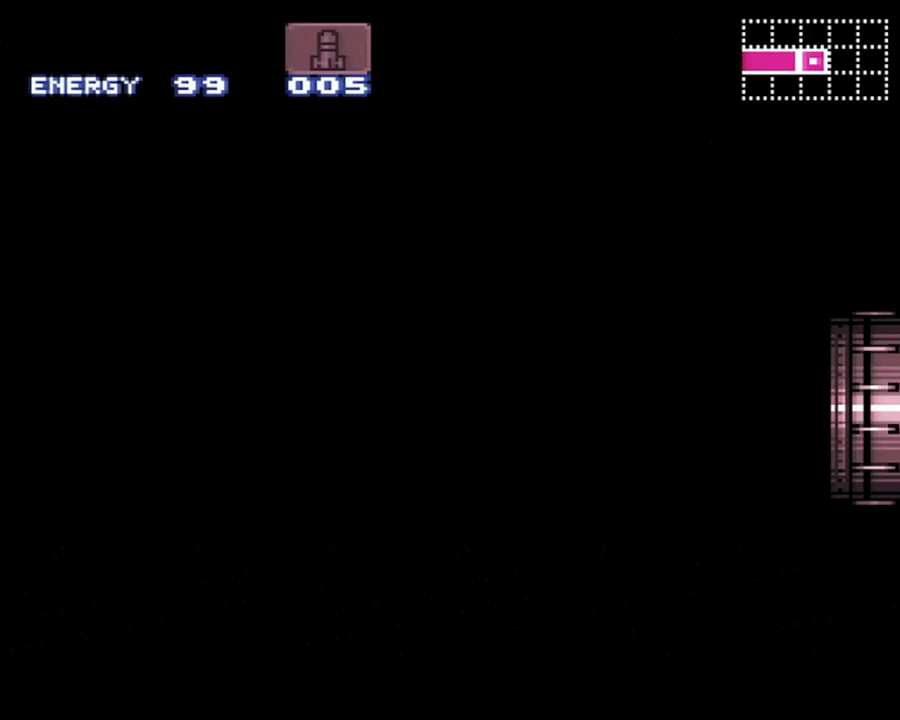
{"buttons": ["A", "DPAD_LEFT"], "events": []}
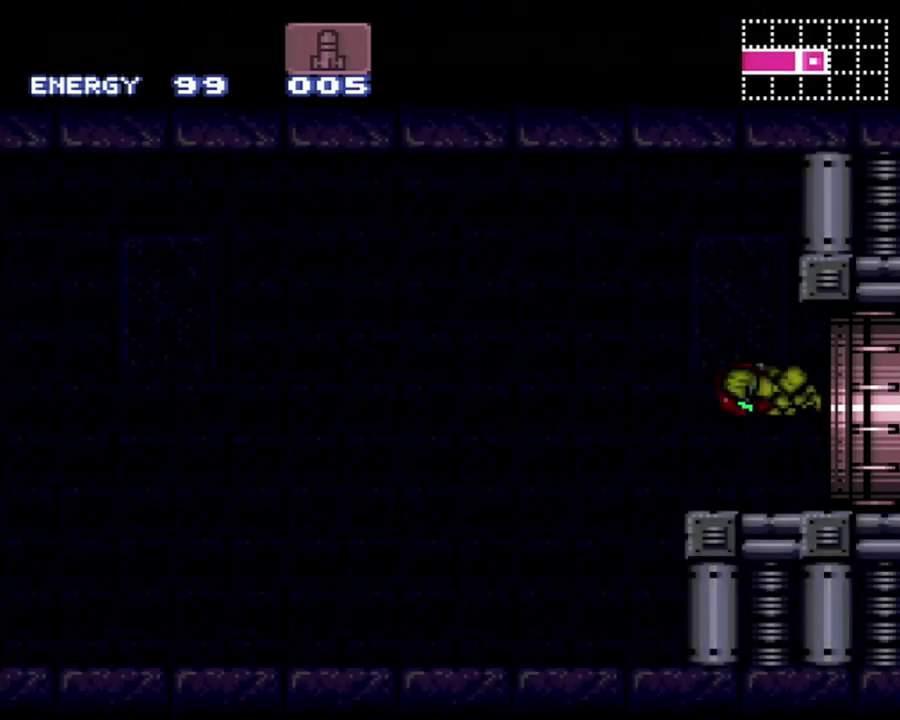
{"buttons": ["A", "DPAD_LEFT"], "events": []}
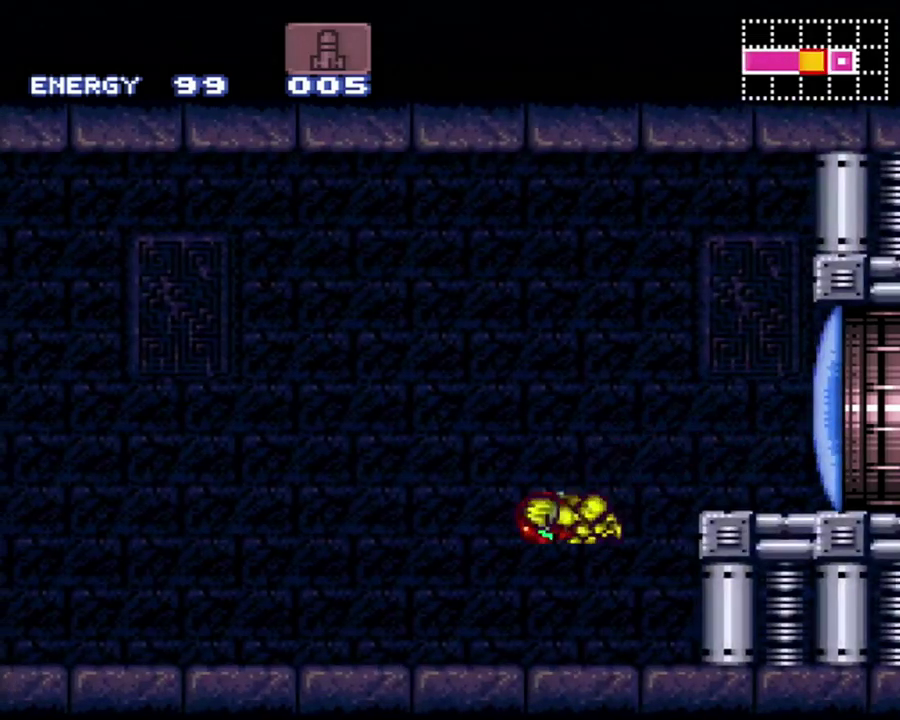
{"buttons": ["A", "R1", "DPAD_LEFT"], "events": [[283, "R1", "down"], [350, "R1", "up"], [383, "L1", "down"], [433, "L1", "up"], [433, "R1", "down"]]}
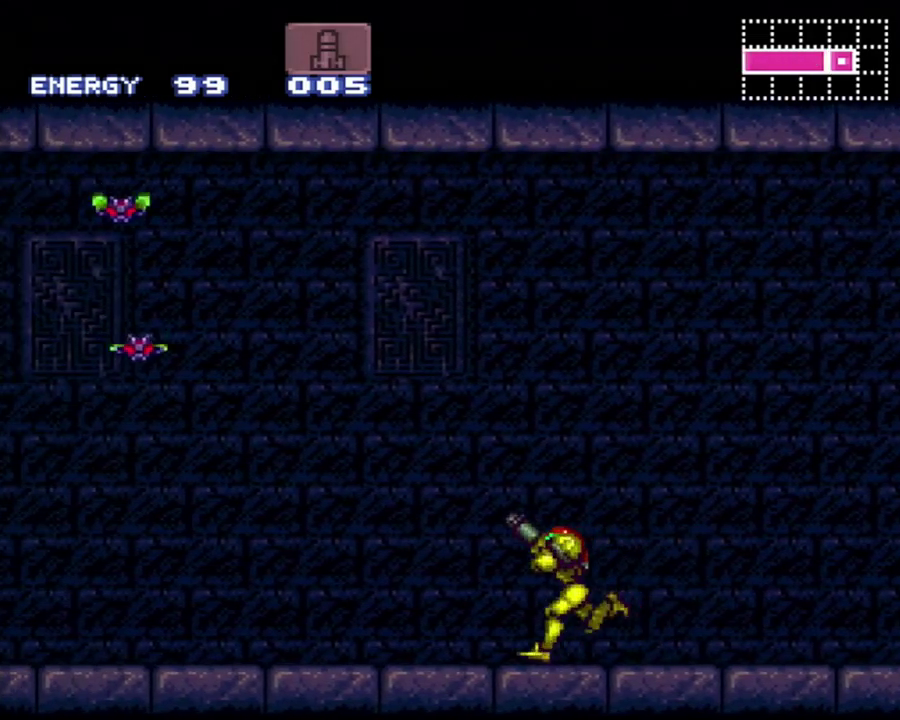
{"buttons": ["A", "DPAD_LEFT"], "events": [[50, "L1", "down"], [50, "R1", "up"], [117, "L1", "up"], [117, "R1", "down"], [217, "L1", "down"], [217, "R1", "up"], [317, "L1", "up"], [317, "R1", "down"], [417, "L1", "down"], [450, "R1", "up"], [500, "L1", "up"]]}
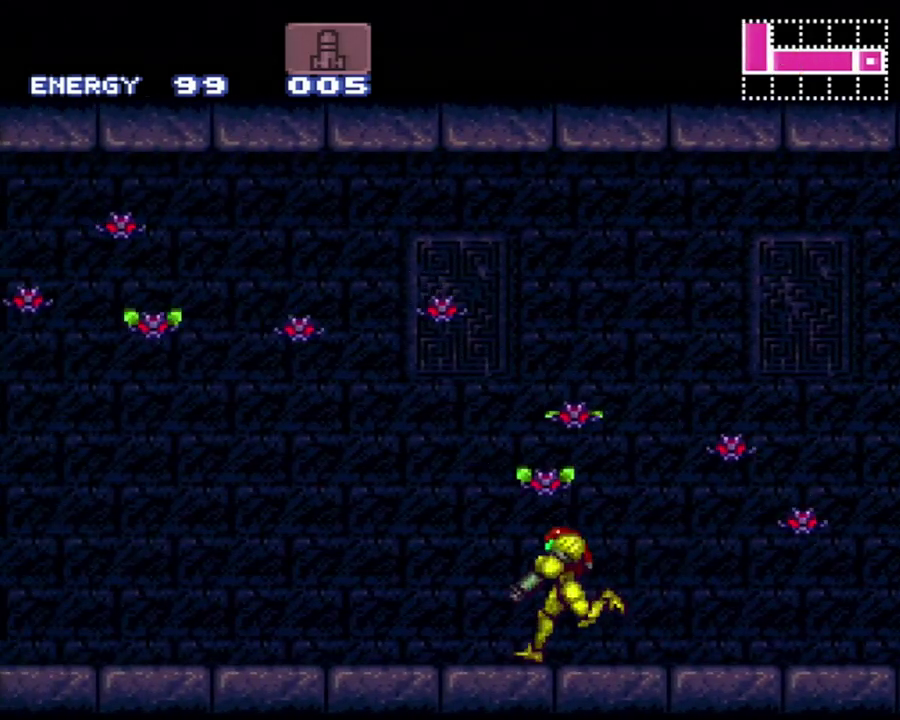
{"buttons": ["R1", "DPAD_LEFT"], "events": [[33, "R1", "down"], [150, "R1", "up"], [350, "R1", "down"], [417, "A", "up"]]}
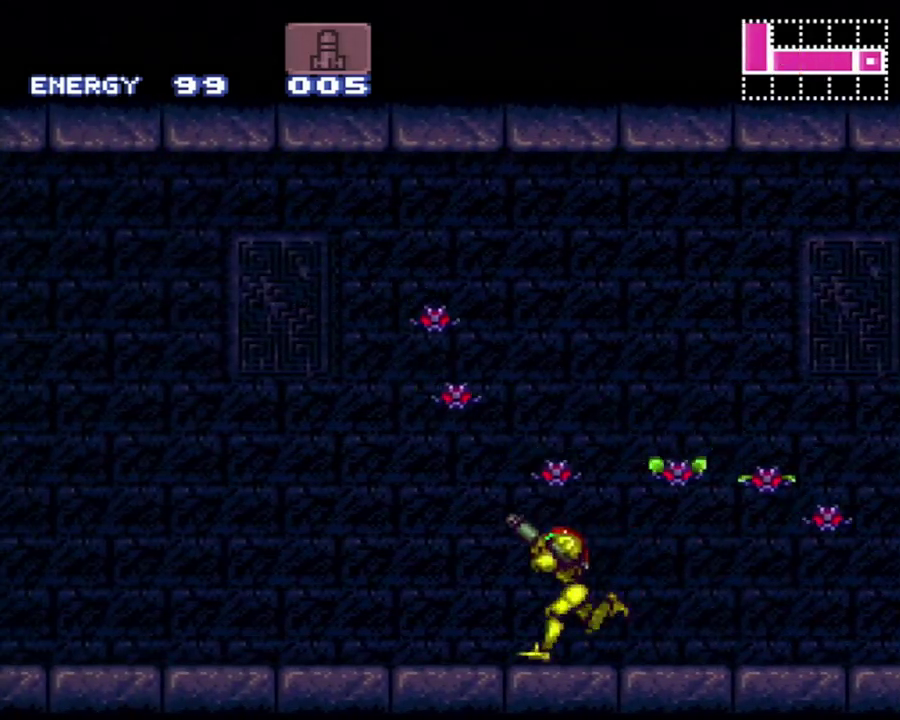
{"buttons": ["B", "Y", "DPAD_LEFT"], "events": [[433, "Y", "down"], [500, "B", "down"], [500, "R1", "up"]]}
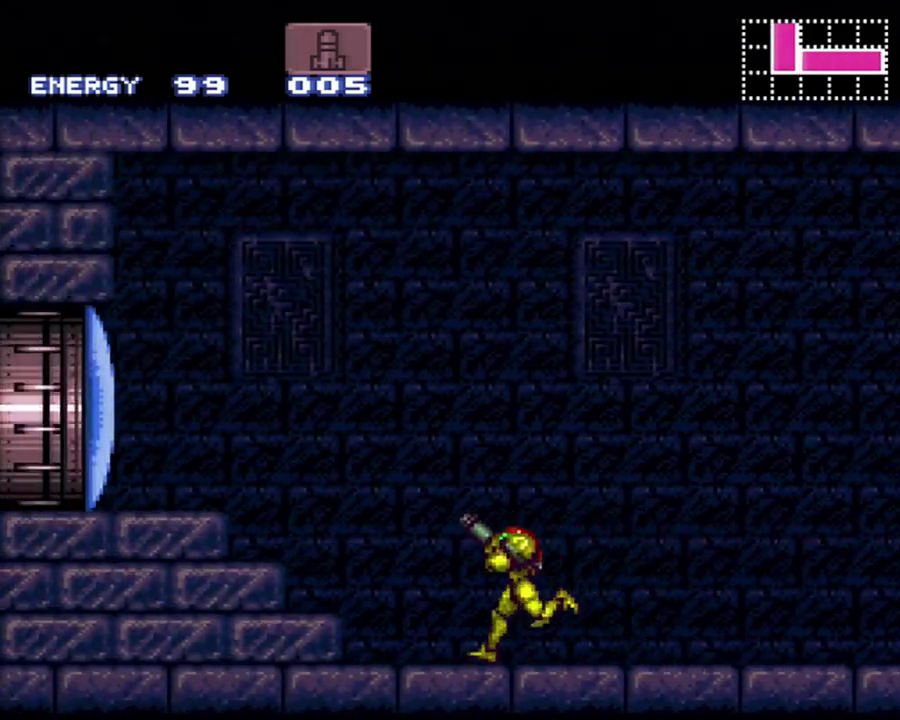
{"buttons": ["A", "DPAD_LEFT"], "events": [[33, "Y", "up"], [67, "DPAD_UP", "down"], [233, "DPAD_UP", "up"], [283, "B", "up"], [383, "A", "down"]]}
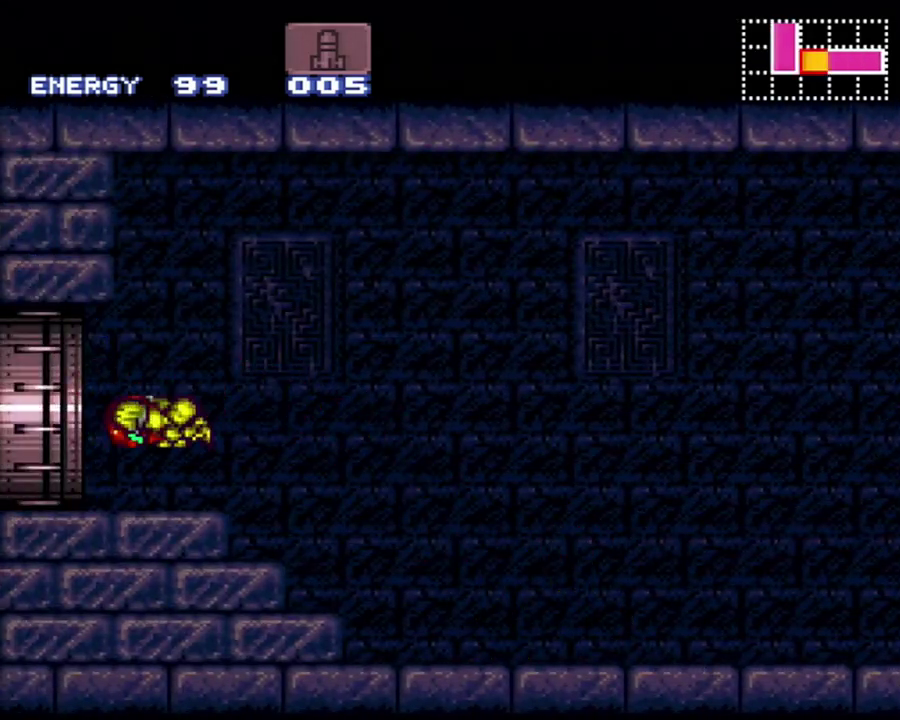
{"buttons": ["A", "DPAD_LEFT"], "events": []}
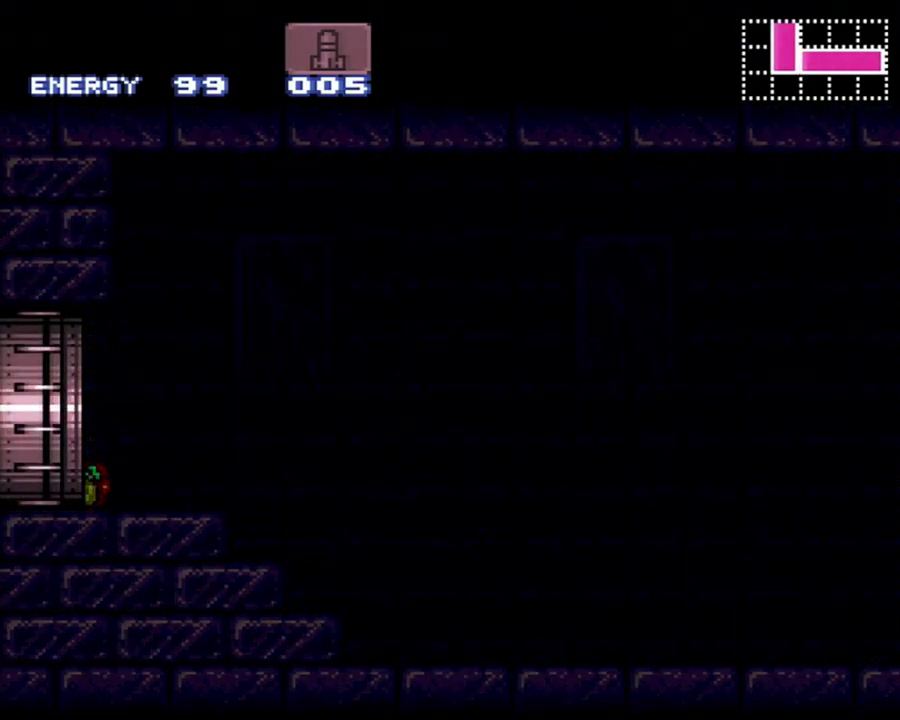
{"buttons": ["A", "DPAD_LEFT"], "events": []}
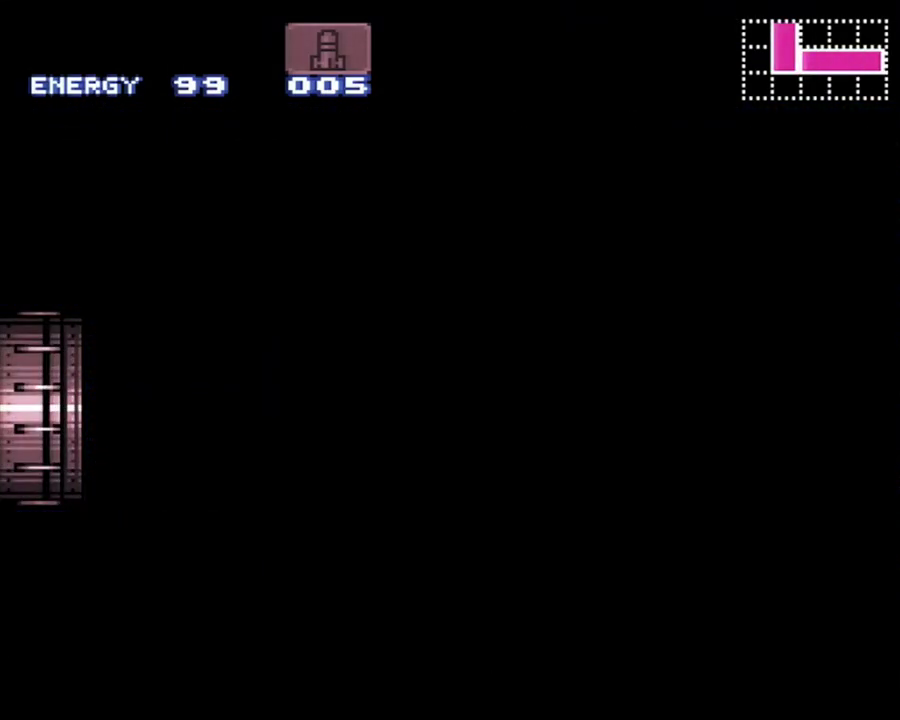
{"buttons": ["A", "DPAD_LEFT"], "events": []}
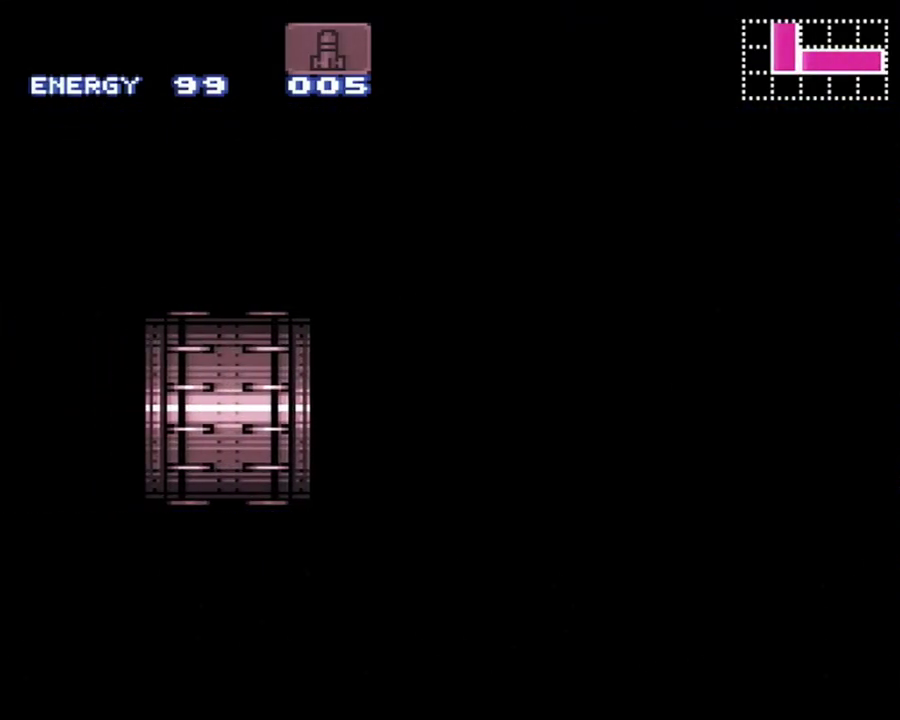
{"buttons": ["A", "DPAD_LEFT"], "events": []}
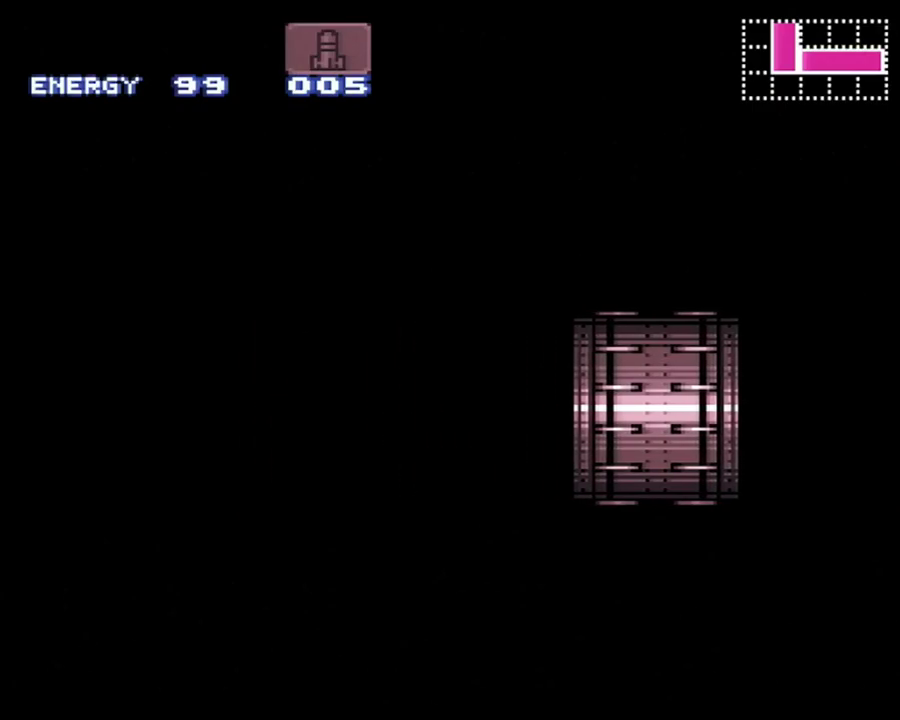
{"buttons": ["A", "DPAD_LEFT"], "events": []}
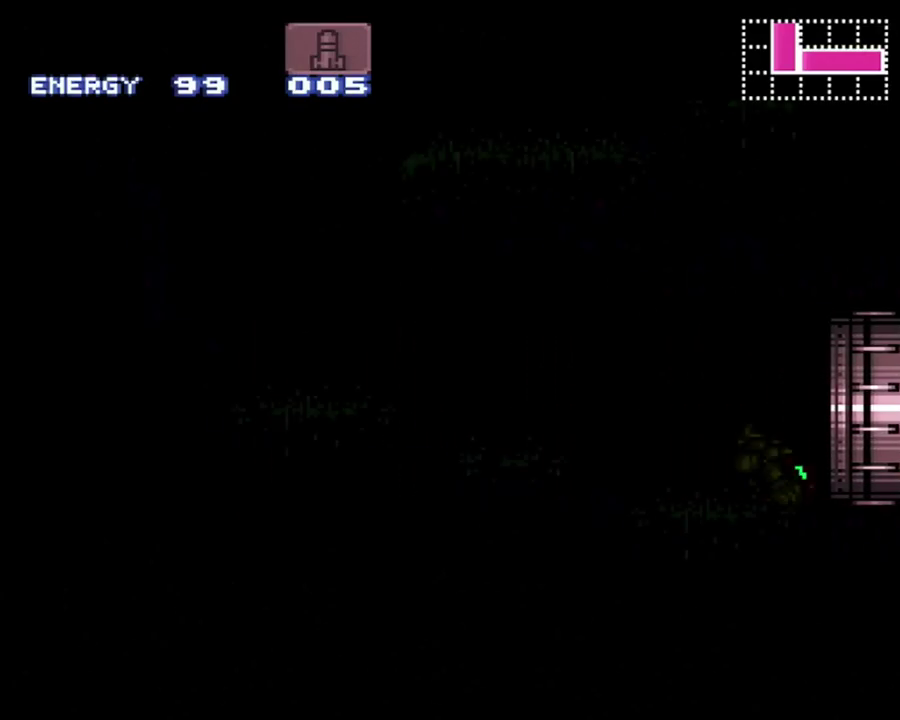
{"buttons": ["A", "DPAD_LEFT"], "events": []}
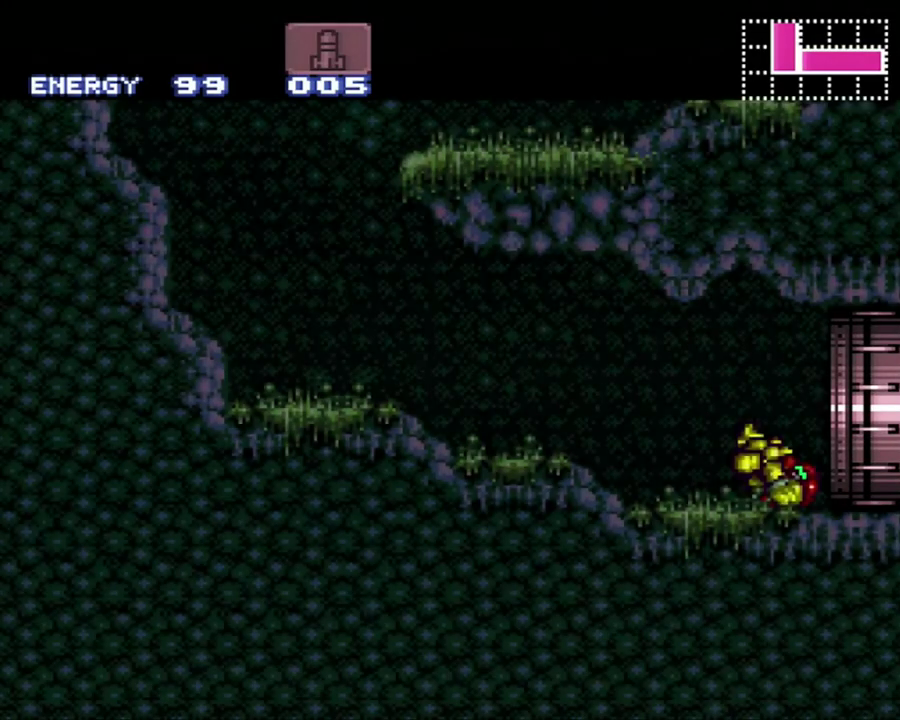
{"buttons": ["A", "DPAD_LEFT"], "events": []}
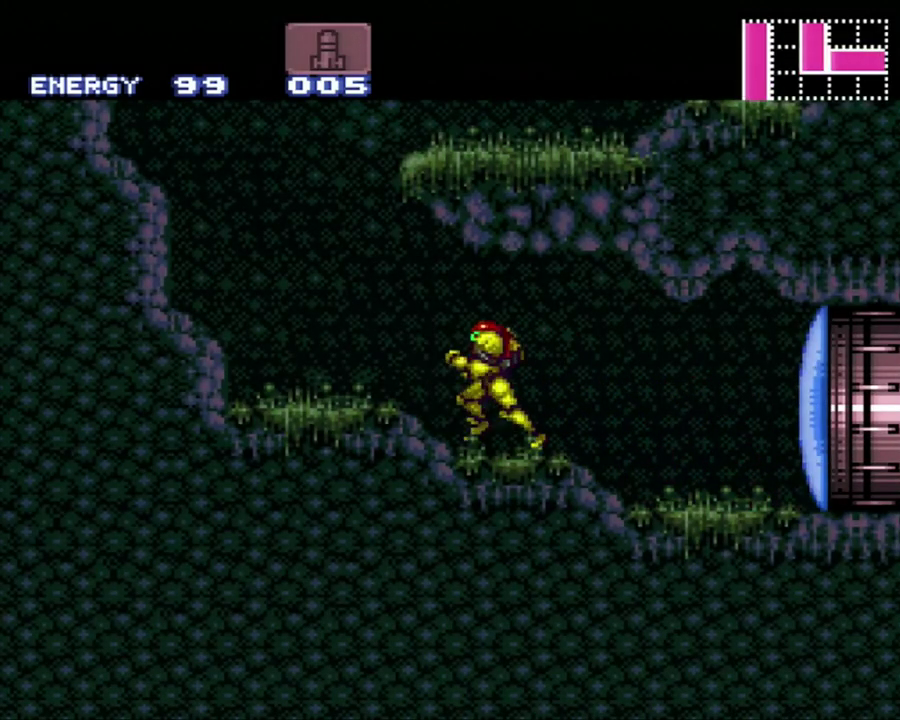
{"buttons": ["A", "DPAD_RIGHT"], "events": [[67, "B", "down"], [67, "DPAD_LEFT", "up"], [117, "DPAD_RIGHT", "down"], [500, "B", "up"]]}
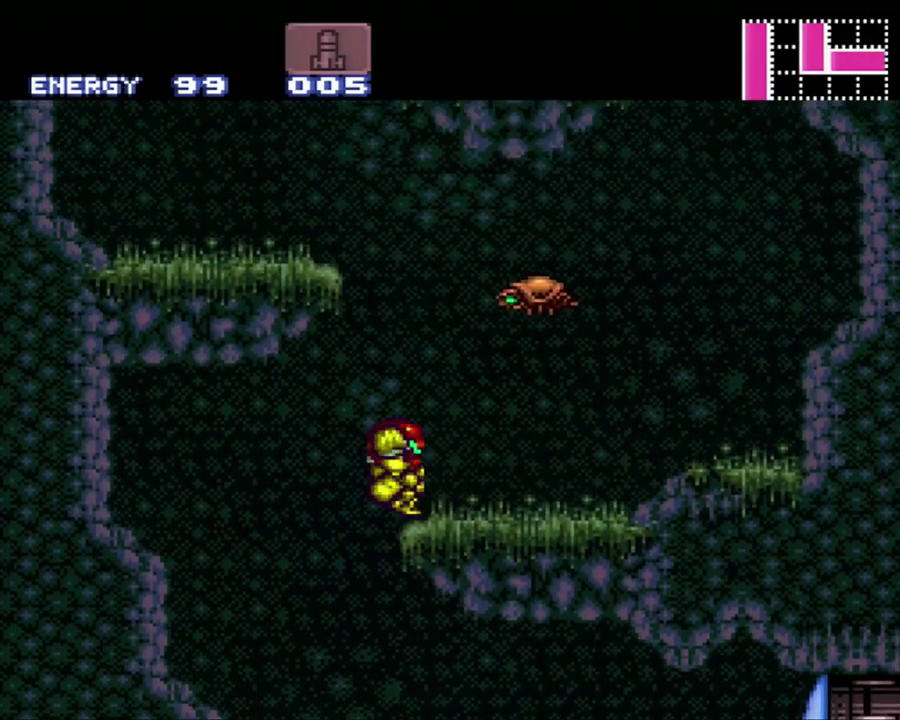
{"buttons": ["A", "B", "DPAD_LEFT"], "events": [[100, "DPAD_RIGHT", "up"], [133, "DPAD_LEFT", "down"], [267, "B", "down"]]}
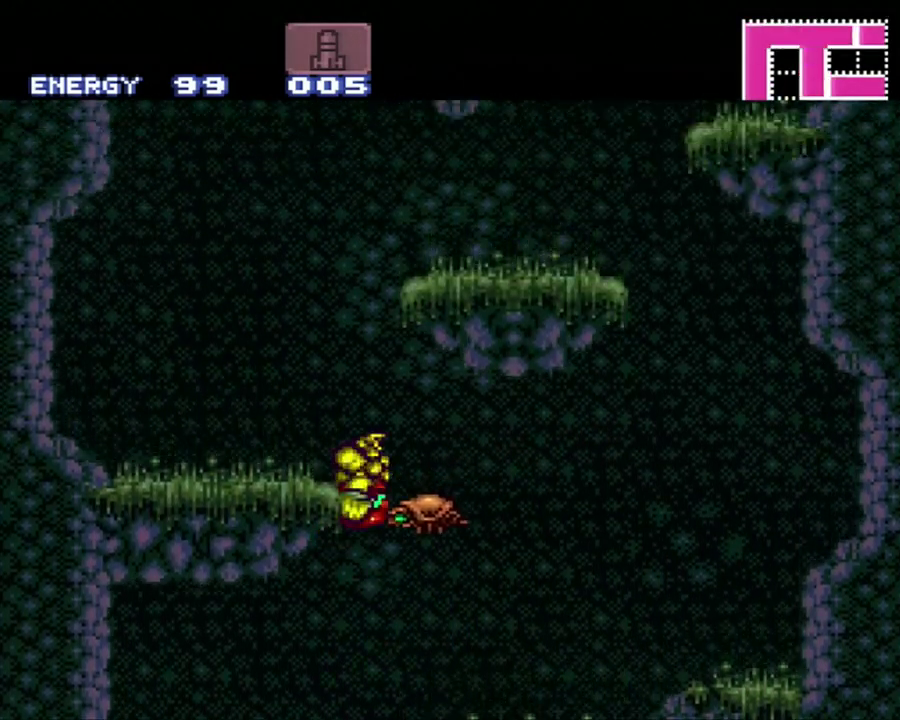
{"buttons": ["A", "B", "DPAD_LEFT"], "events": [[133, "B", "up"], [467, "B", "down"]]}
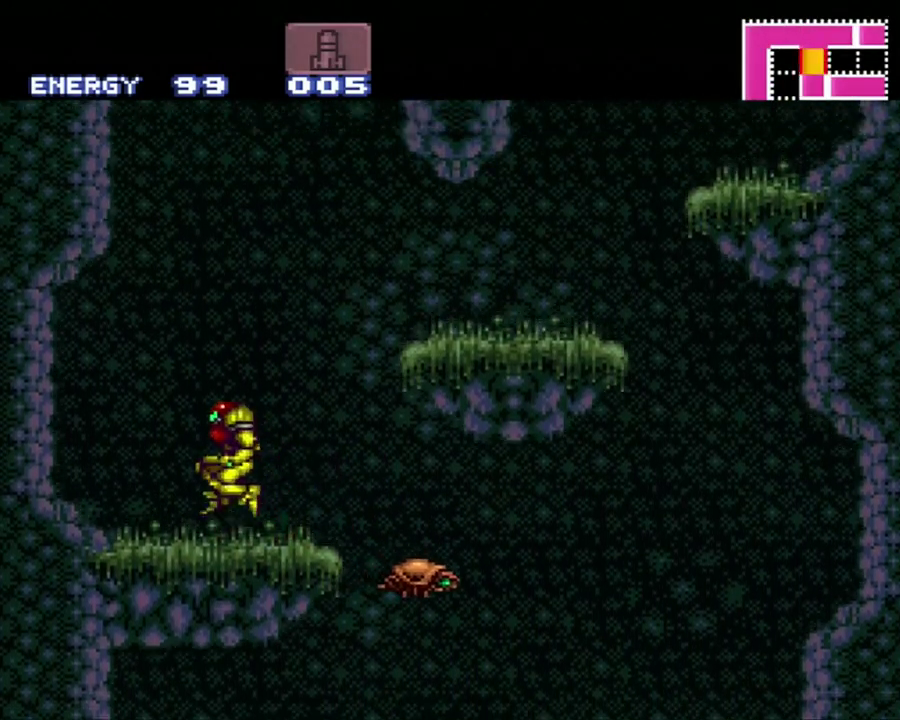
{"buttons": ["B", "DPAD_RIGHT"], "events": [[283, "DPAD_LEFT", "up"], [367, "B", "up"], [367, "DPAD_RIGHT", "down"], [383, "A", "up"], [467, "B", "down"]]}
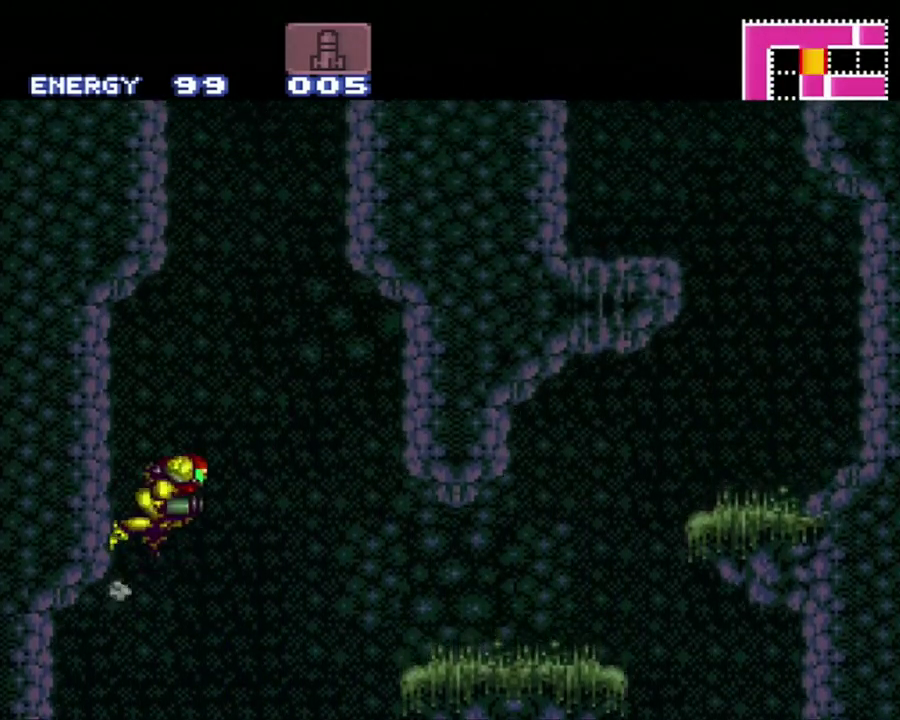
{"buttons": [], "events": [[150, "DPAD_RIGHT", "up"], [200, "DPAD_LEFT", "down"], [500, "B", "up"], [500, "DPAD_LEFT", "up"]]}
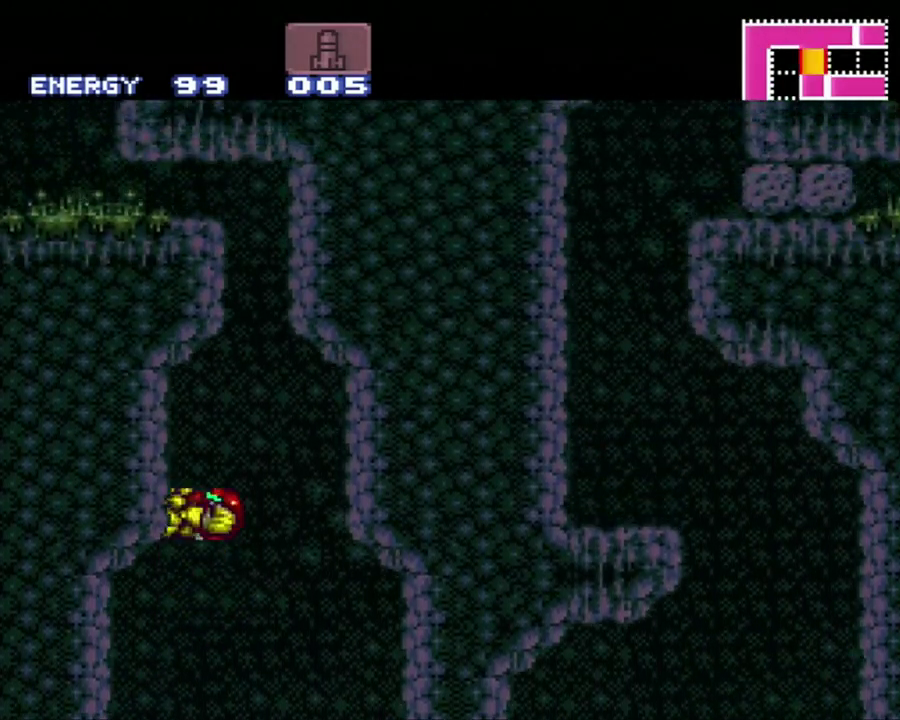
{"buttons": ["DPAD_LEFT"], "events": [[67, "DPAD_RIGHT", "down"], [167, "B", "down"], [450, "DPAD_RIGHT", "up"], [500, "B", "up"], [500, "DPAD_LEFT", "down"]]}
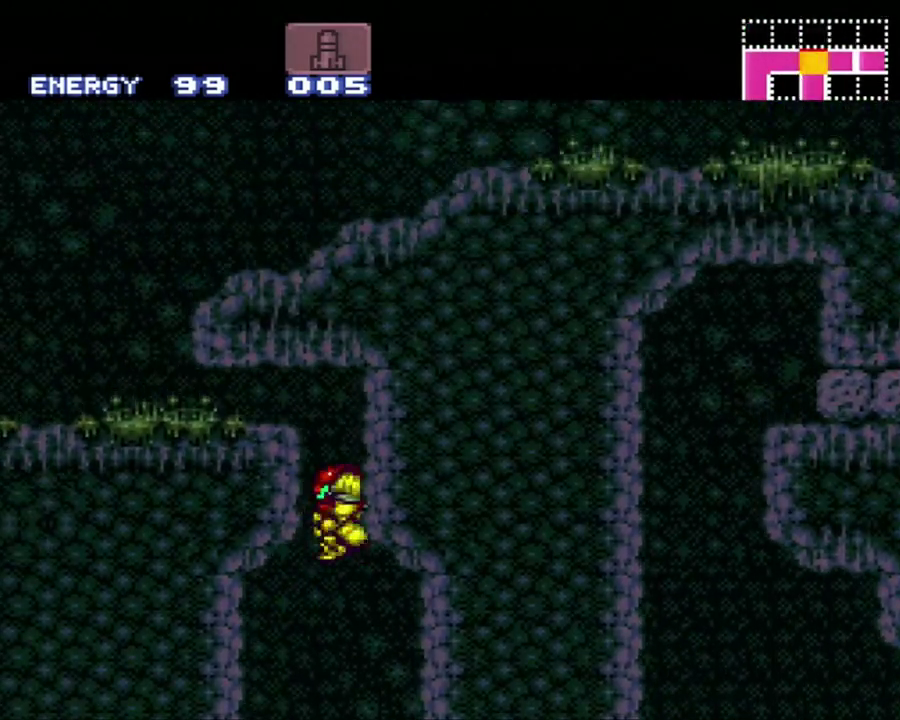
{"buttons": ["DPAD_LEFT"], "events": [[67, "B", "down"], [283, "DPAD_DOWN", "down"], [283, "DPAD_LEFT", "up"], [467, "DPAD_DOWN", "up"], [467, "DPAD_LEFT", "down"], [500, "B", "up"]]}
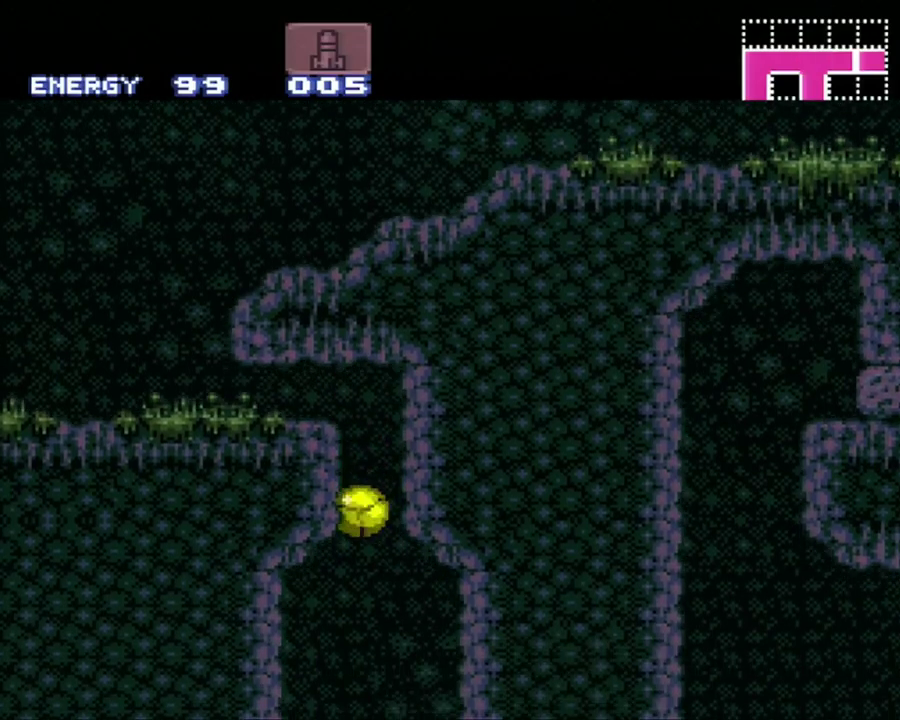
{"buttons": ["A", "DPAD_RIGHT"], "events": [[33, "DPAD_LEFT", "up"], [100, "DPAD_UP", "down"], [133, "A", "down"], [317, "DPAD_UP", "up"], [383, "DPAD_RIGHT", "down"]]}